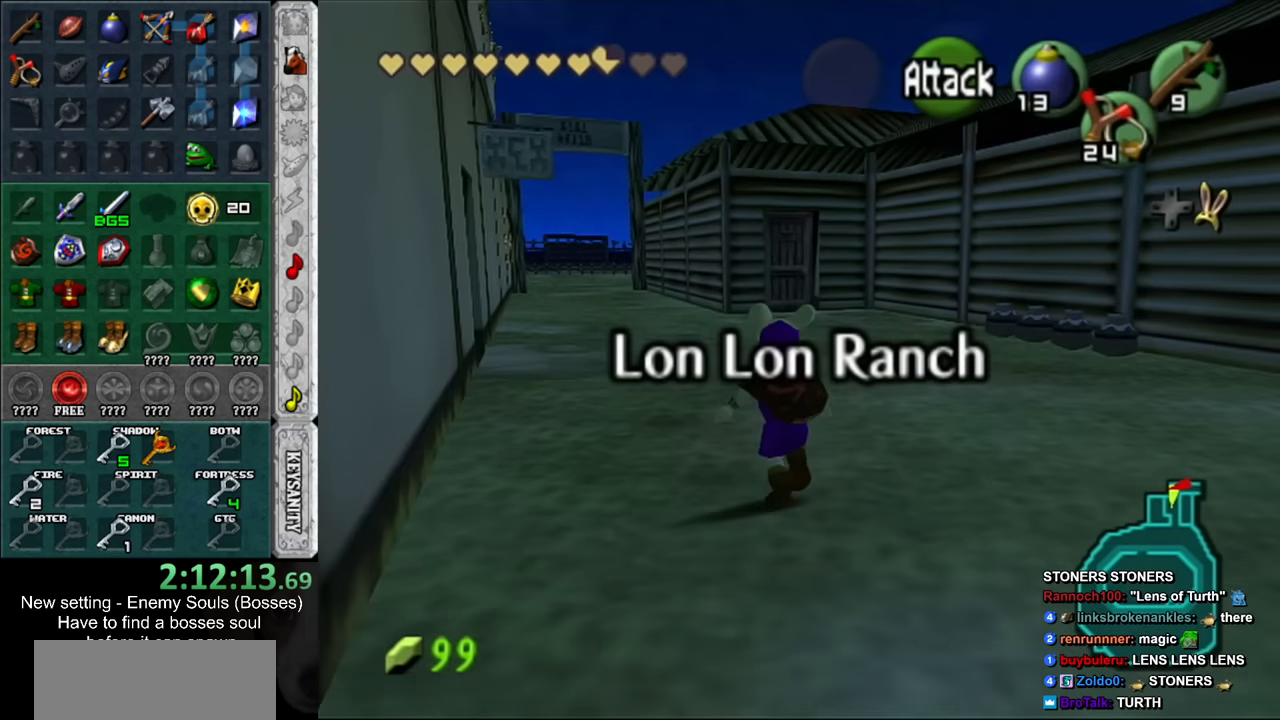
Gameplay with a controller (Nintendo layout); each line is a JSON object with the inputs held at the frame after it. "events" lists button and stick changes between this image and that frame as [ms after this image, input, new state], when the widget could be followed in between. Not read: L3 R3.
{"buttons": [], "left_stick": "up-left", "right_stick": "center", "events": []}
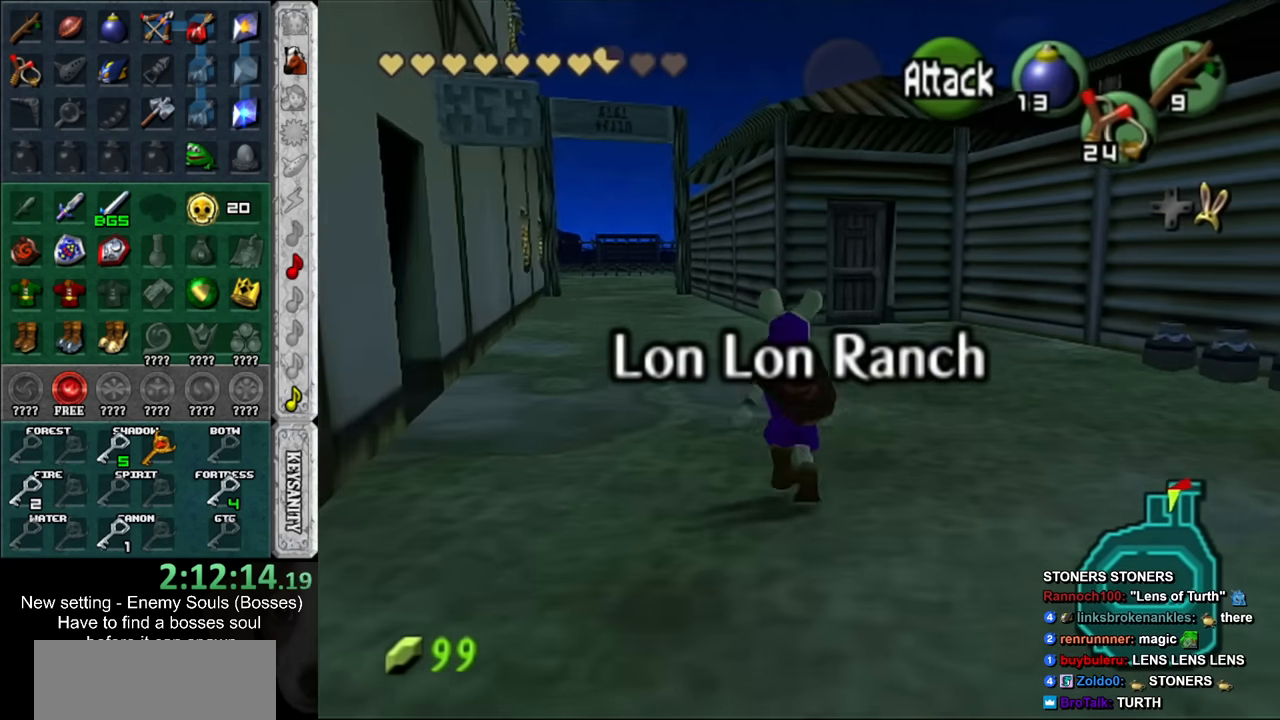
{"buttons": ["Z"], "left_stick": "up-left", "right_stick": "center", "events": [[300, "Z", "down"], [383, "Z", "up"], [450, "Z", "down"]]}
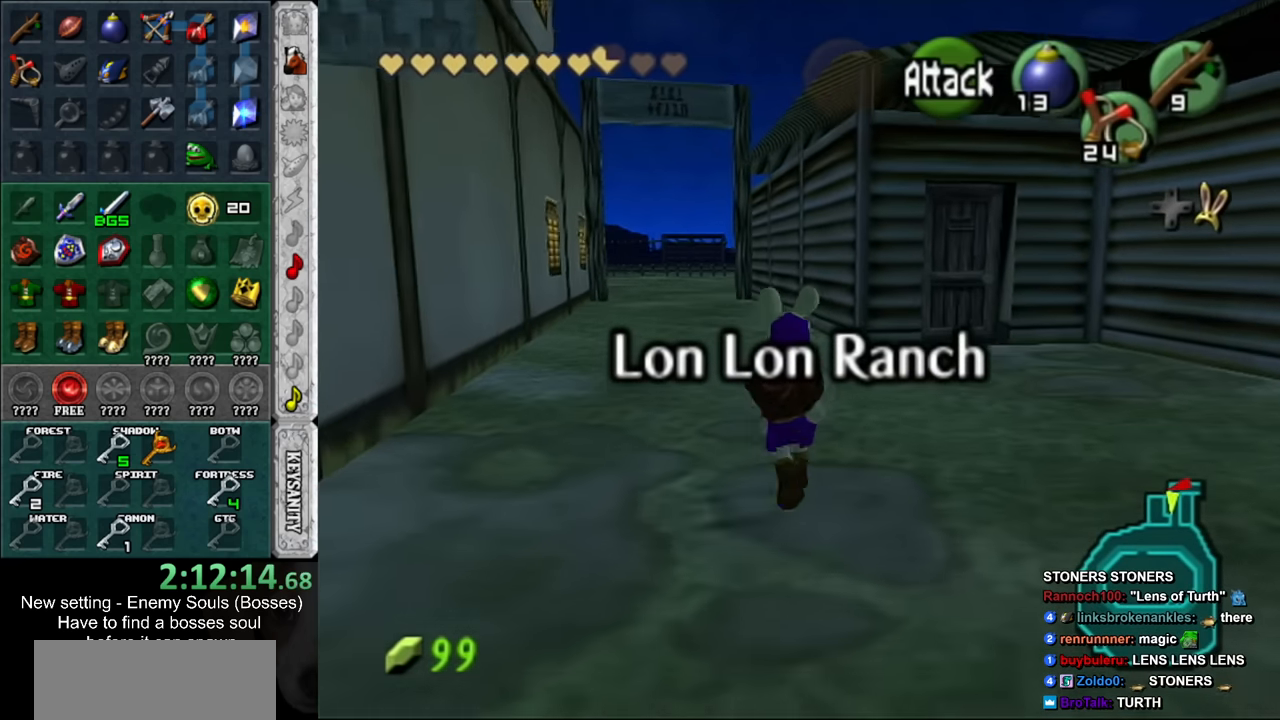
{"buttons": ["Z"], "left_stick": "down", "right_stick": "center", "events": [[50, "Z", "up"], [233, "left_stick", "up"], [366, "left_stick", "center"], [450, "Z", "down"], [483, "left_stick", "down"]]}
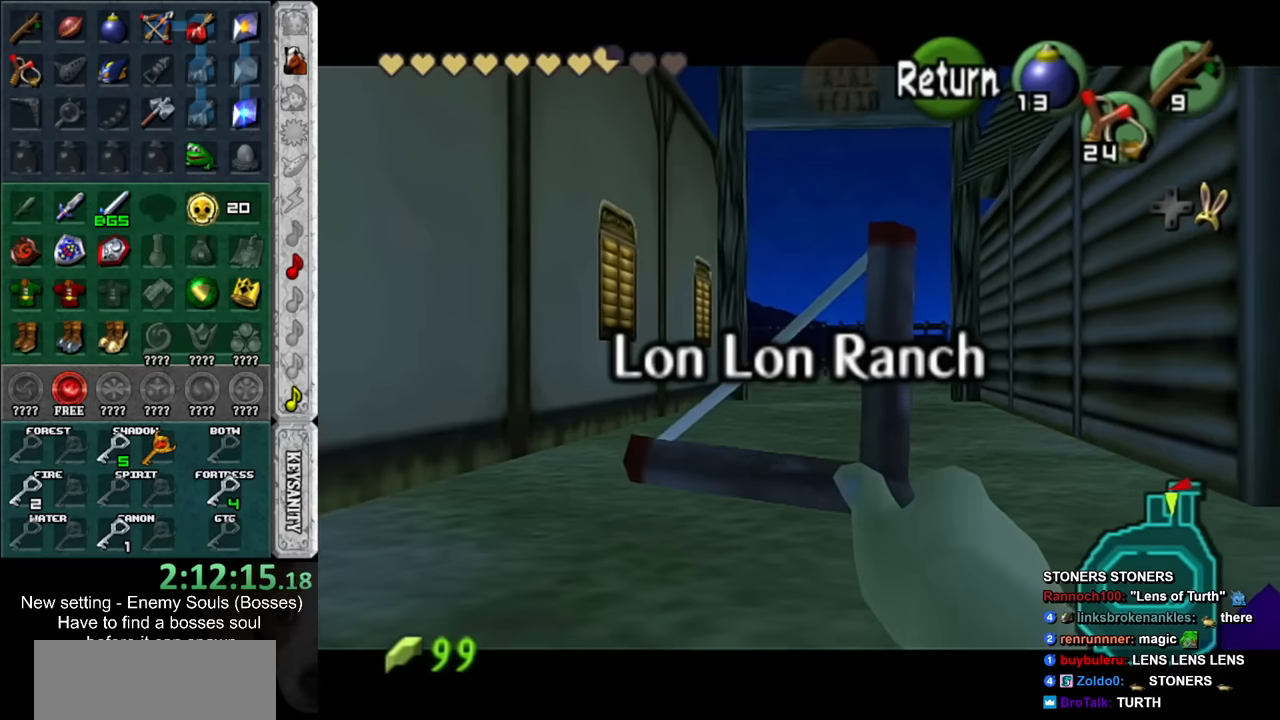
{"buttons": ["Z"], "left_stick": "center", "right_stick": "center", "events": [[116, "left_stick", "down-left"], [300, "left_stick", "down"], [483, "left_stick", "center"]]}
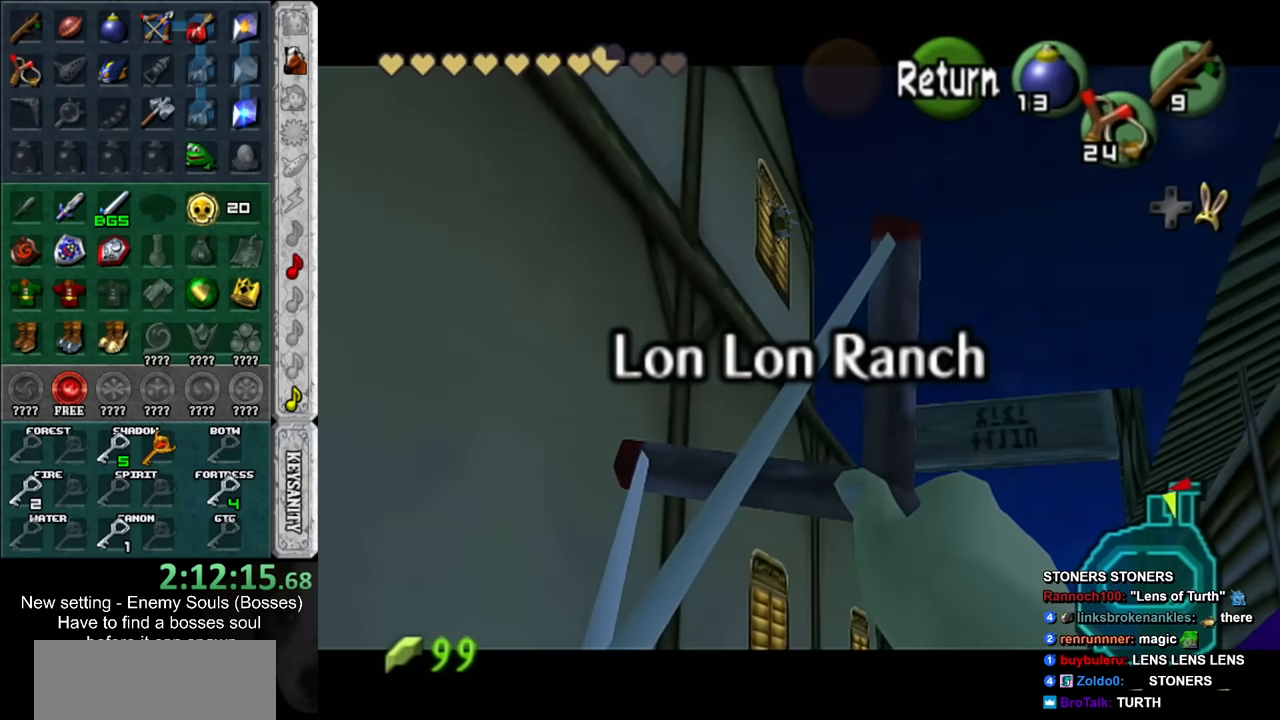
{"buttons": ["Z"], "left_stick": "center", "right_stick": "center", "events": [[166, "left_stick", "down-left"], [383, "left_stick", "center"]]}
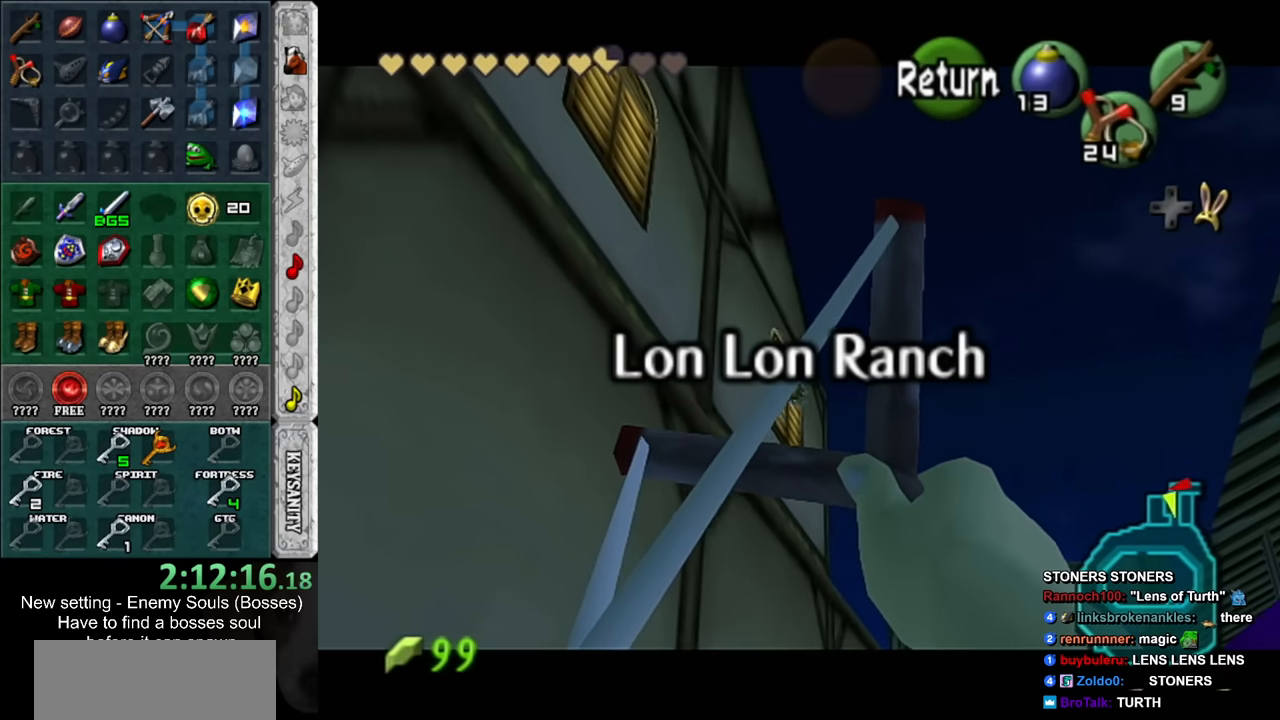
{"buttons": ["Z"], "left_stick": "center", "right_stick": "center", "events": [[116, "left_stick", "up-left"], [200, "Z", "up"], [200, "left_stick", "center"], [333, "Z", "down"]]}
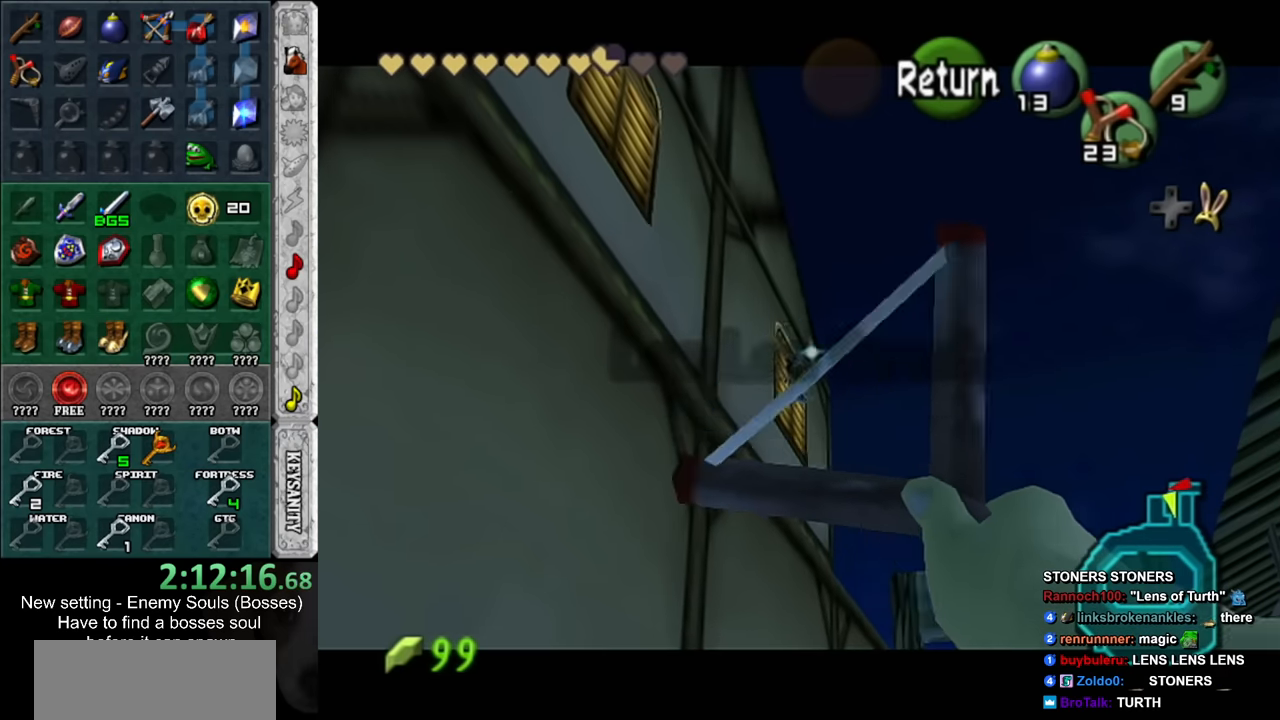
{"buttons": ["Z"], "left_stick": "center", "right_stick": "center", "events": []}
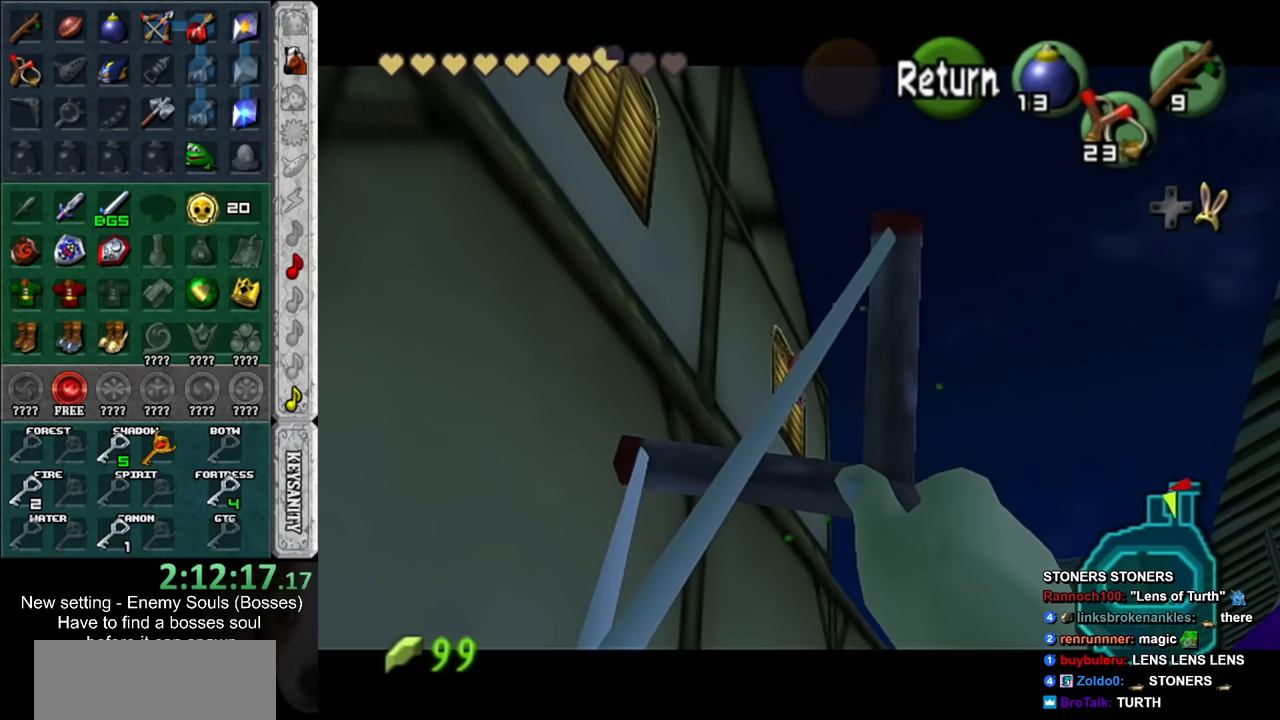
{"buttons": ["Z"], "left_stick": "center", "right_stick": "center", "events": [[83, "Z", "up"], [200, "Z", "down"]]}
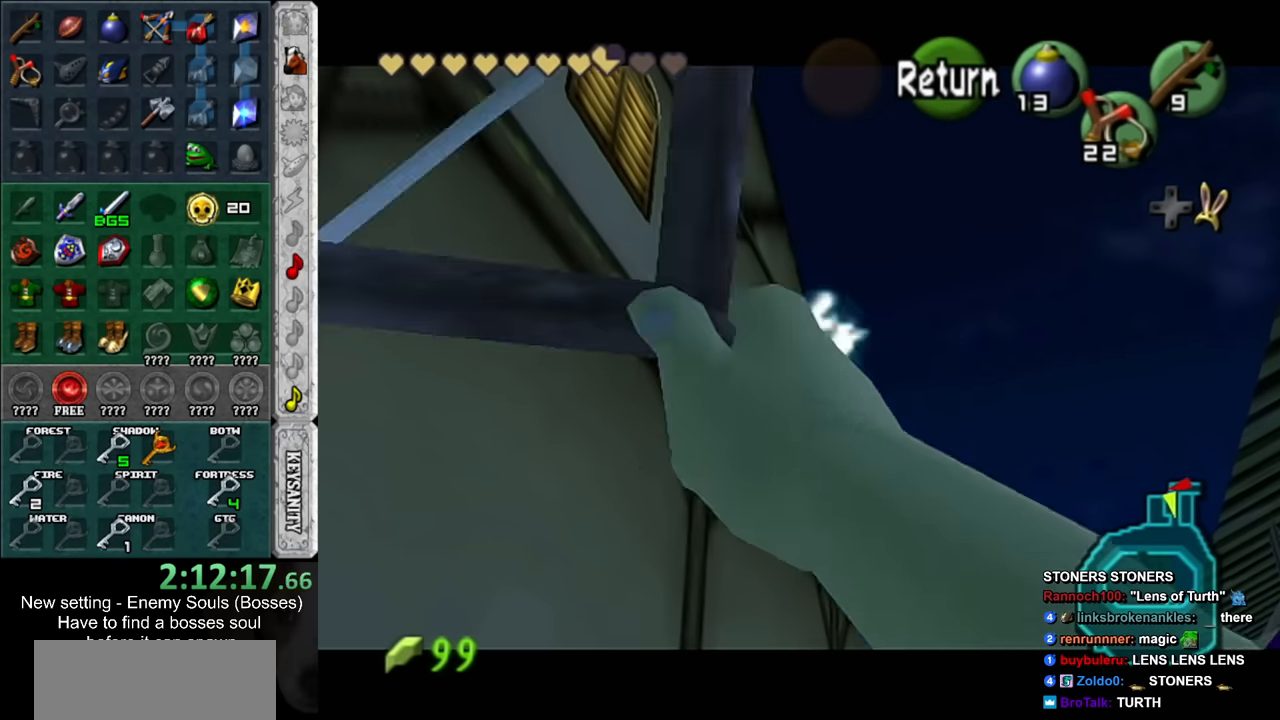
{"buttons": ["B", "Z"], "left_stick": "center", "right_stick": "center", "events": [[483, "B", "down"]]}
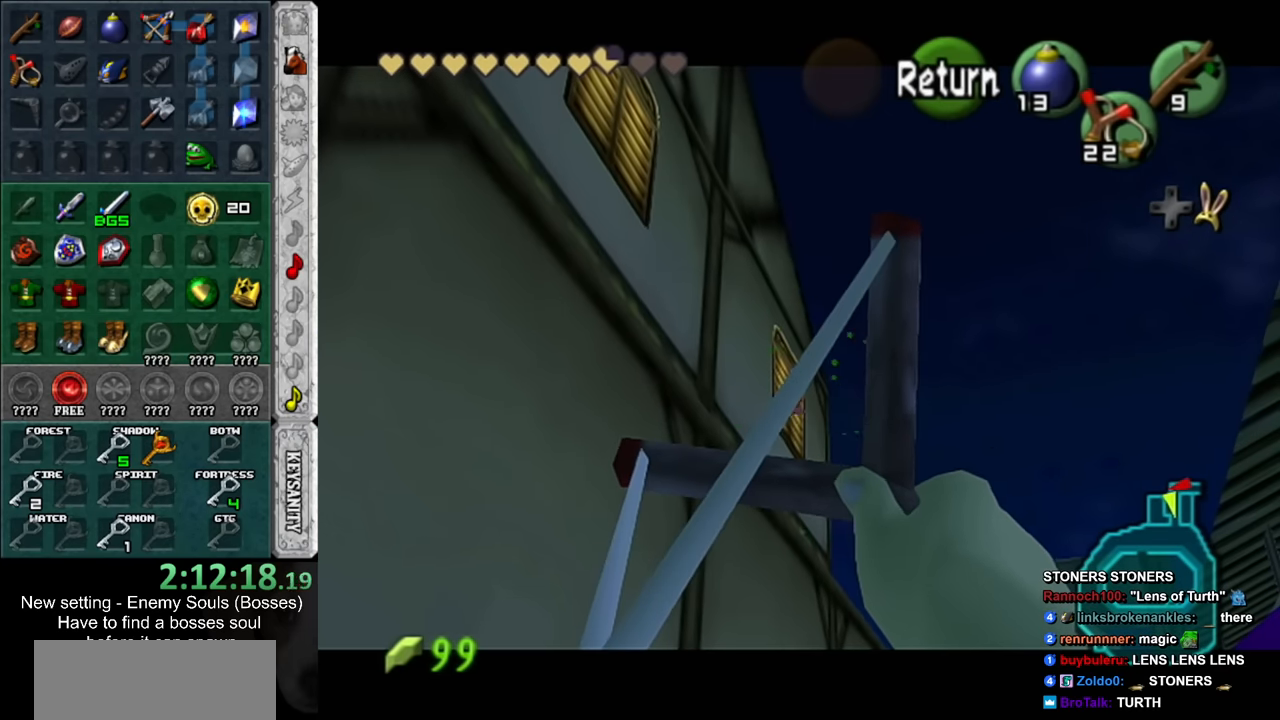
{"buttons": ["Z"], "left_stick": "center", "right_stick": "center", "events": [[166, "B", "up"]]}
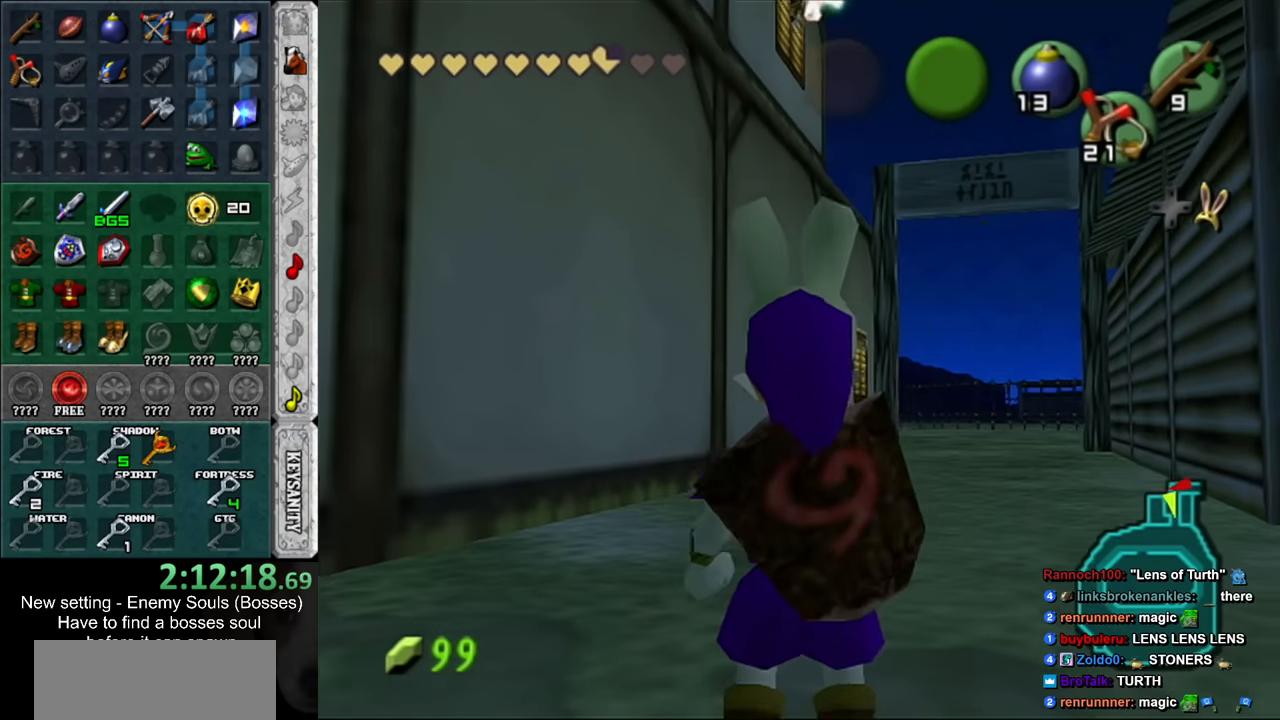
{"buttons": [], "left_stick": "center", "right_stick": "center", "events": [[300, "Z", "up"]]}
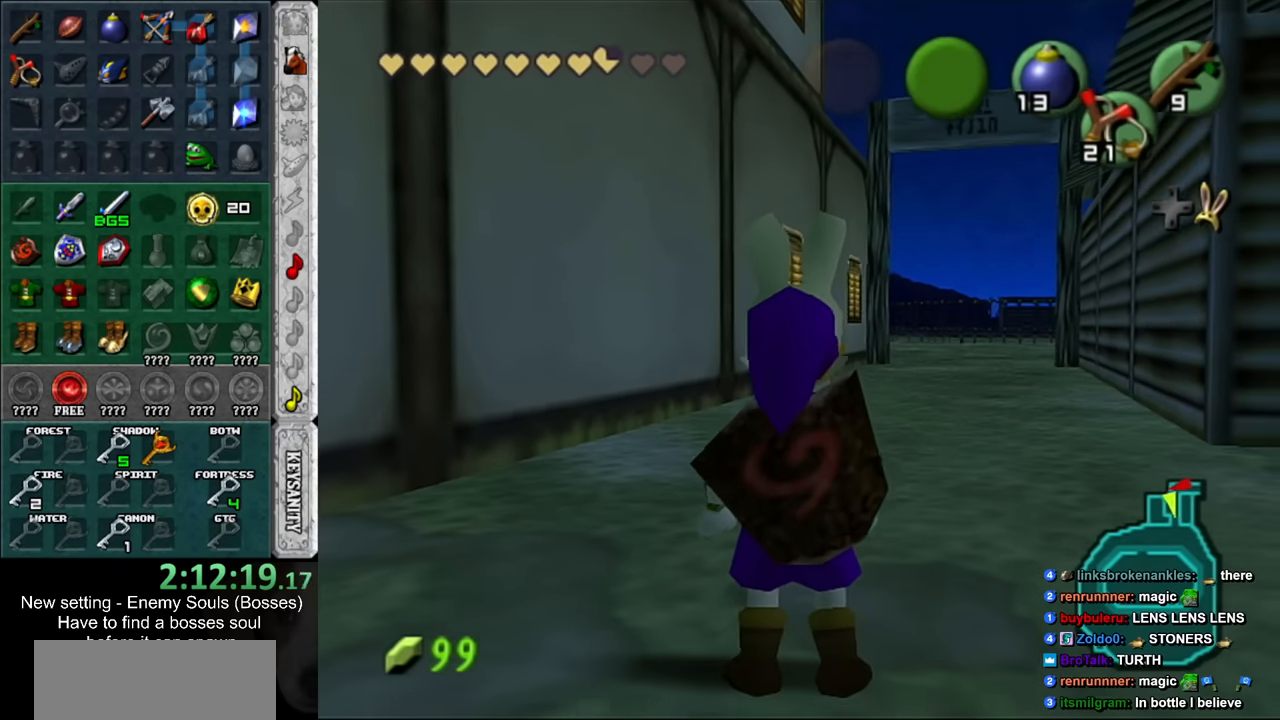
{"buttons": [], "left_stick": "down", "right_stick": "center", "events": [[50, "Z", "down"], [116, "Z", "up"], [416, "left_stick", "down"]]}
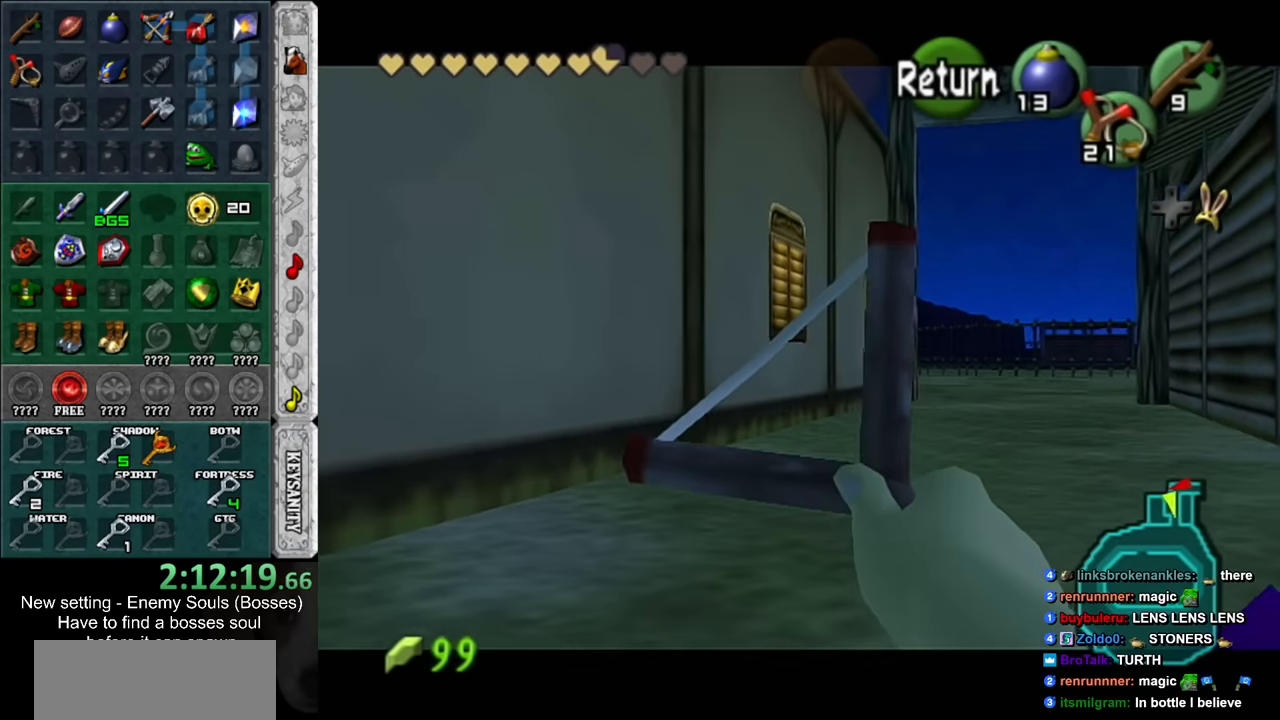
{"buttons": [], "left_stick": "center", "right_stick": "center", "events": [[450, "left_stick", "center"]]}
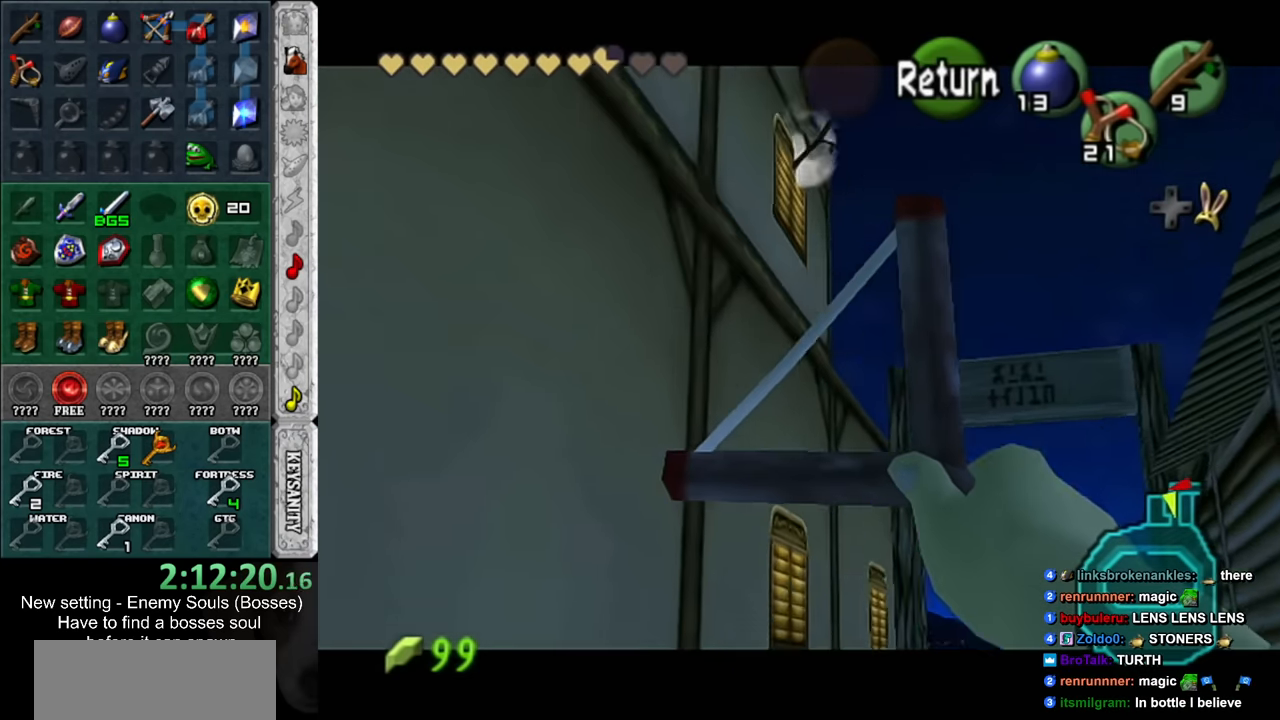
{"buttons": [], "left_stick": "center", "right_stick": "center", "events": []}
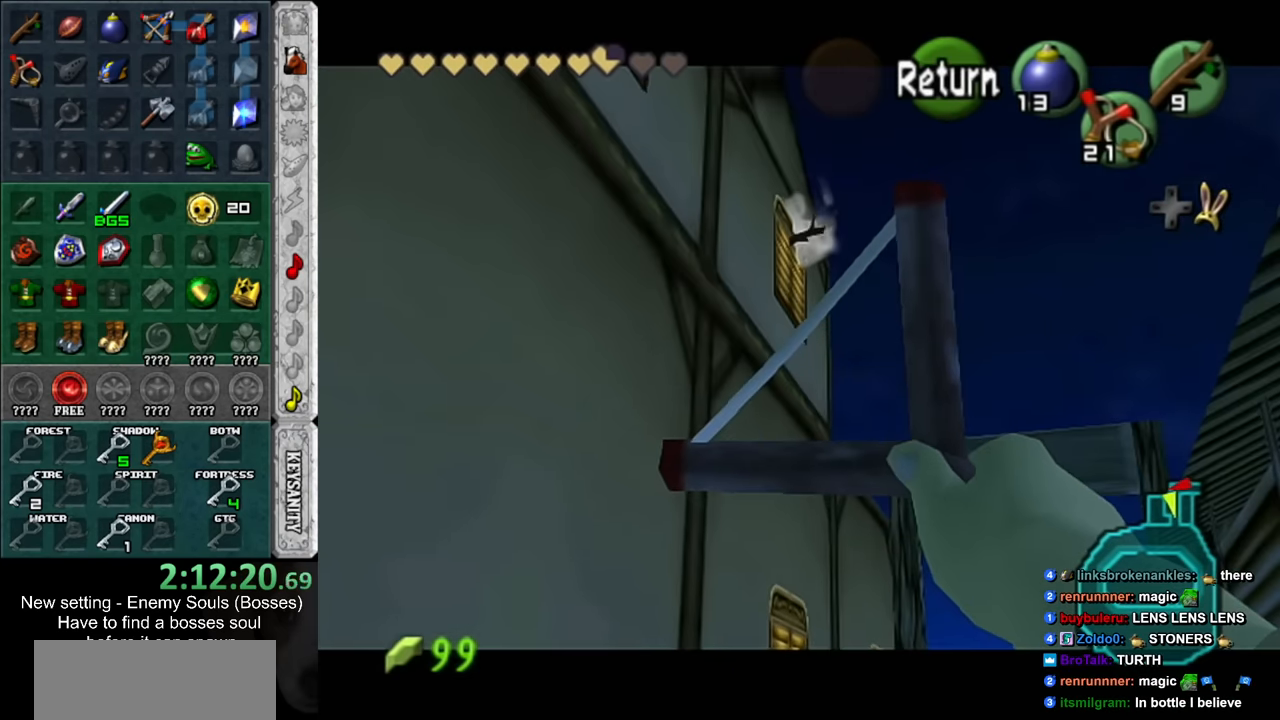
{"buttons": [], "left_stick": "center", "right_stick": "center", "events": [[366, "left_stick", "right"], [483, "left_stick", "center"]]}
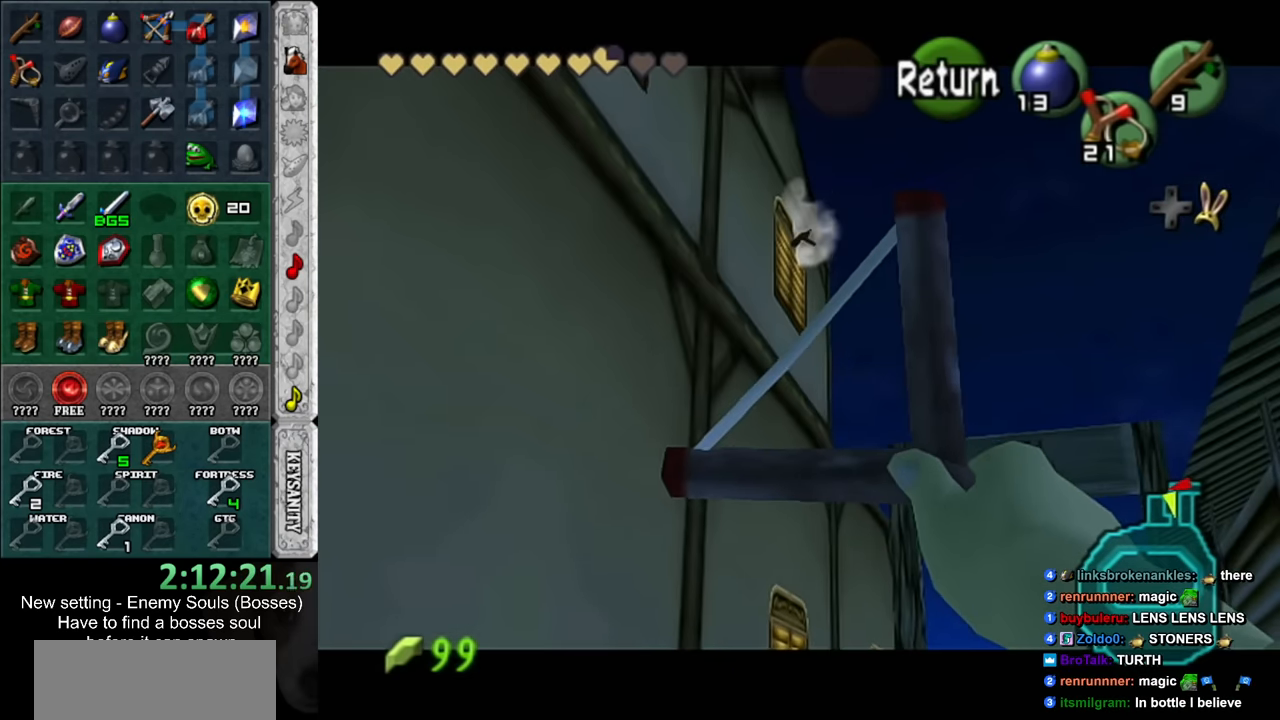
{"buttons": [], "left_stick": "up", "right_stick": "center", "events": [[83, "A", "down"], [166, "A", "up"], [166, "left_stick", "up"]]}
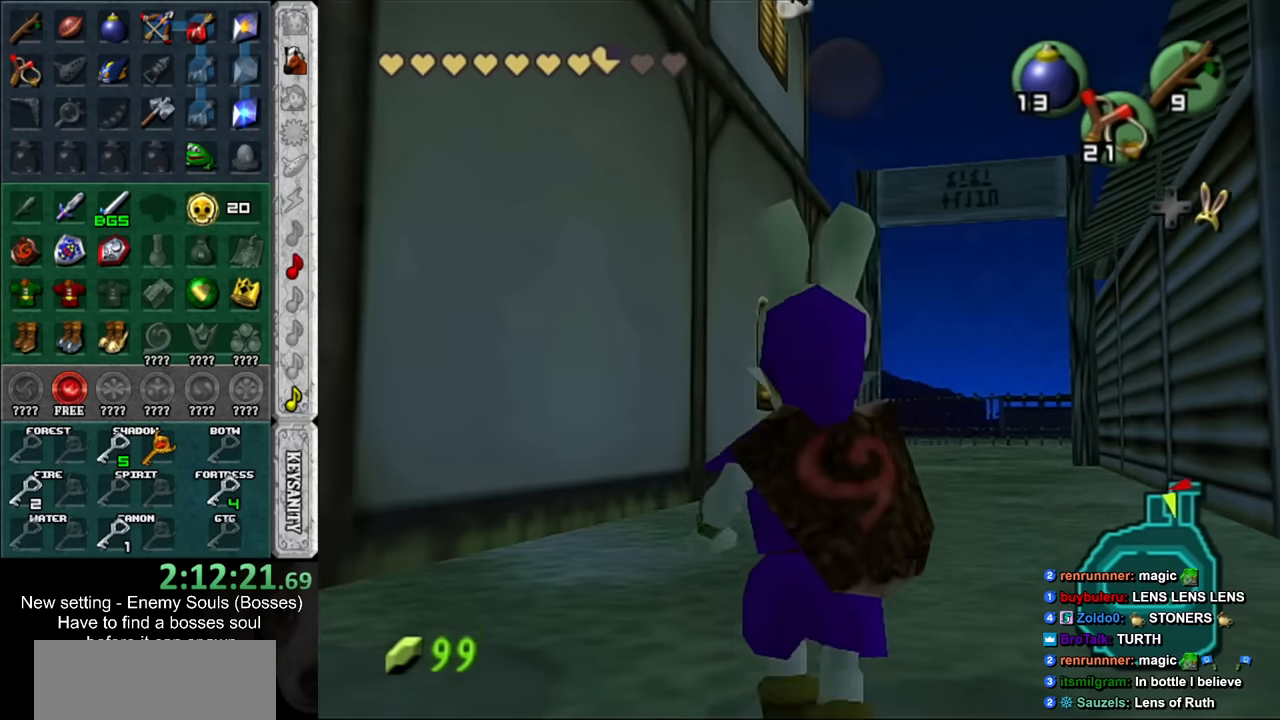
{"buttons": [], "left_stick": "up", "right_stick": "center", "events": []}
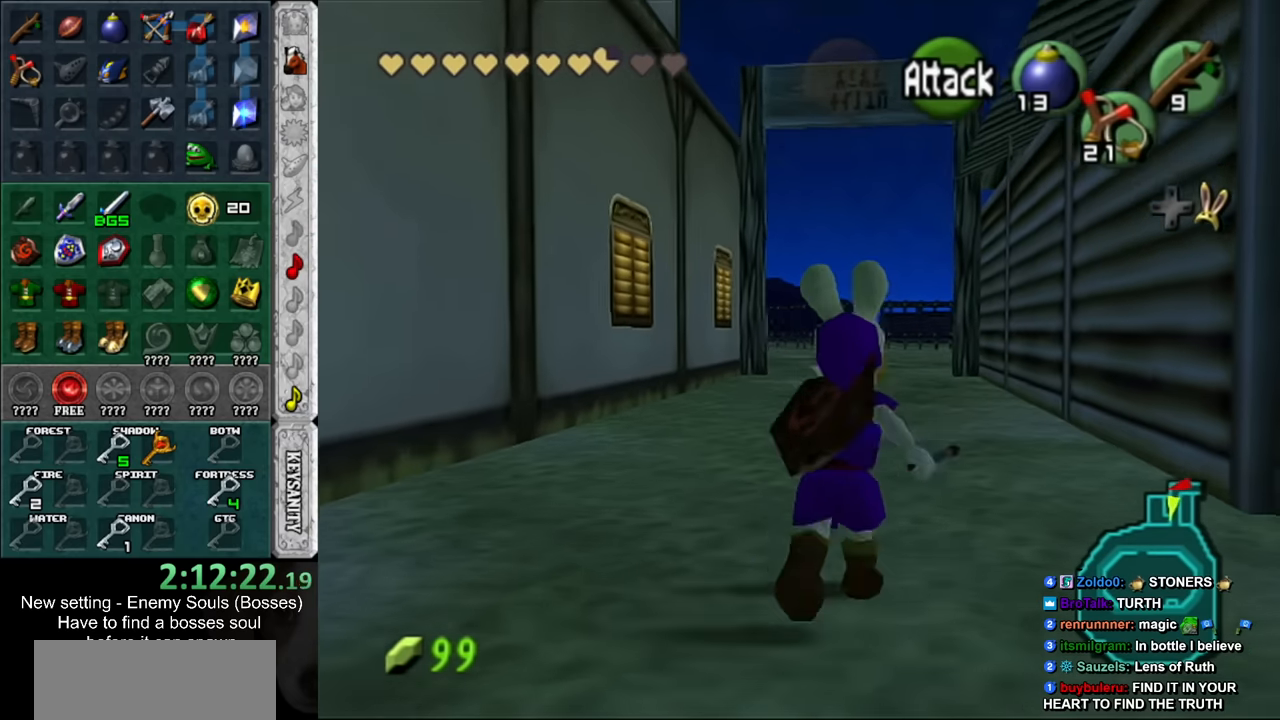
{"buttons": [], "left_stick": "up", "right_stick": "center", "events": []}
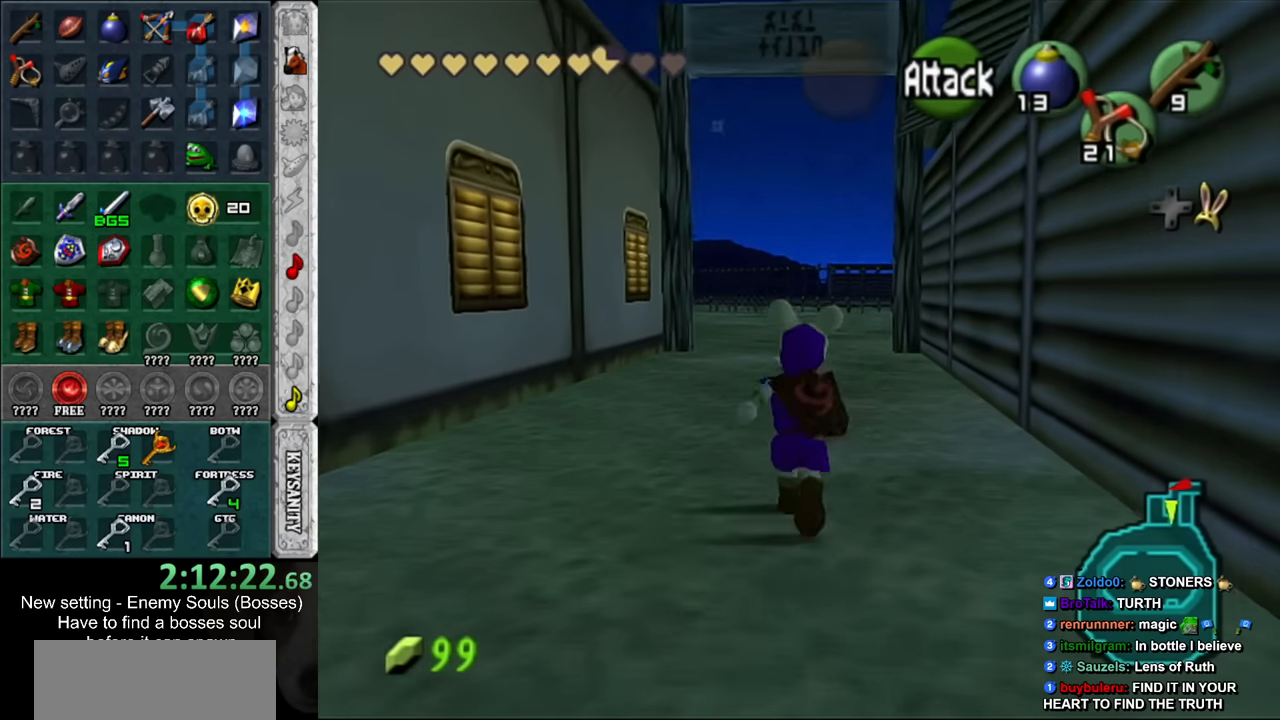
{"buttons": [], "left_stick": "up", "right_stick": "center", "events": []}
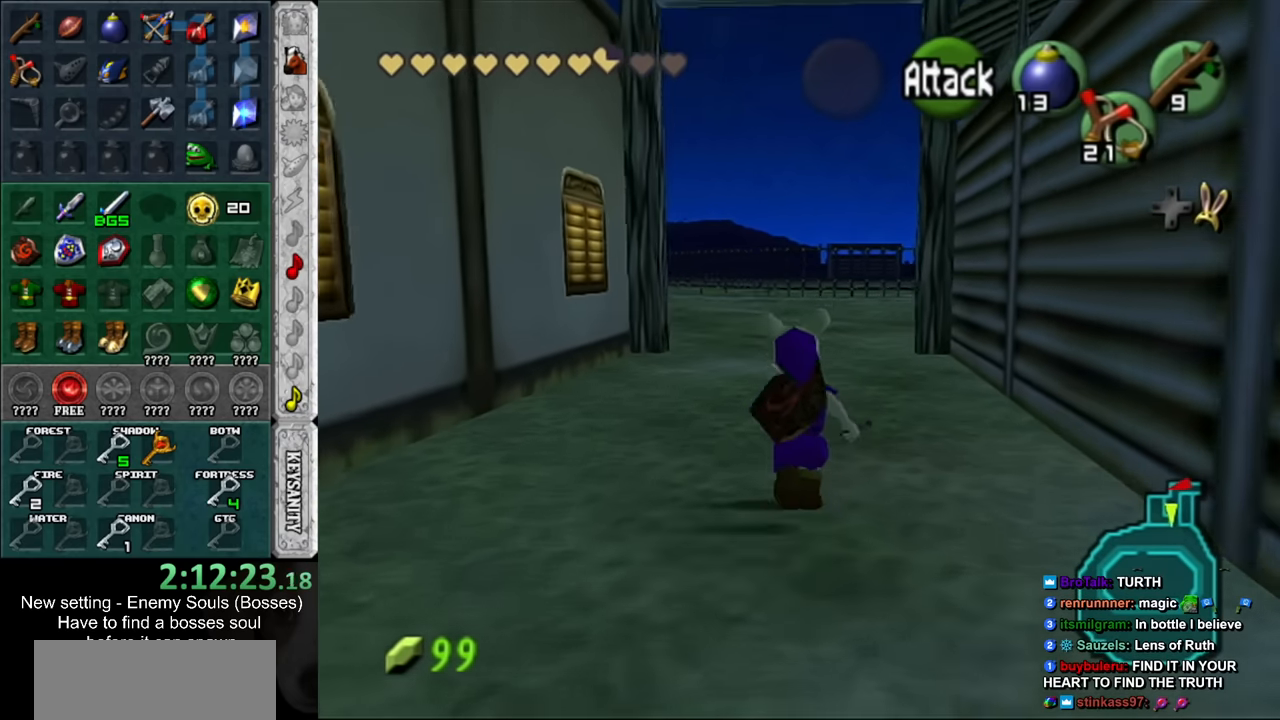
{"buttons": [], "left_stick": "up", "right_stick": "center", "events": []}
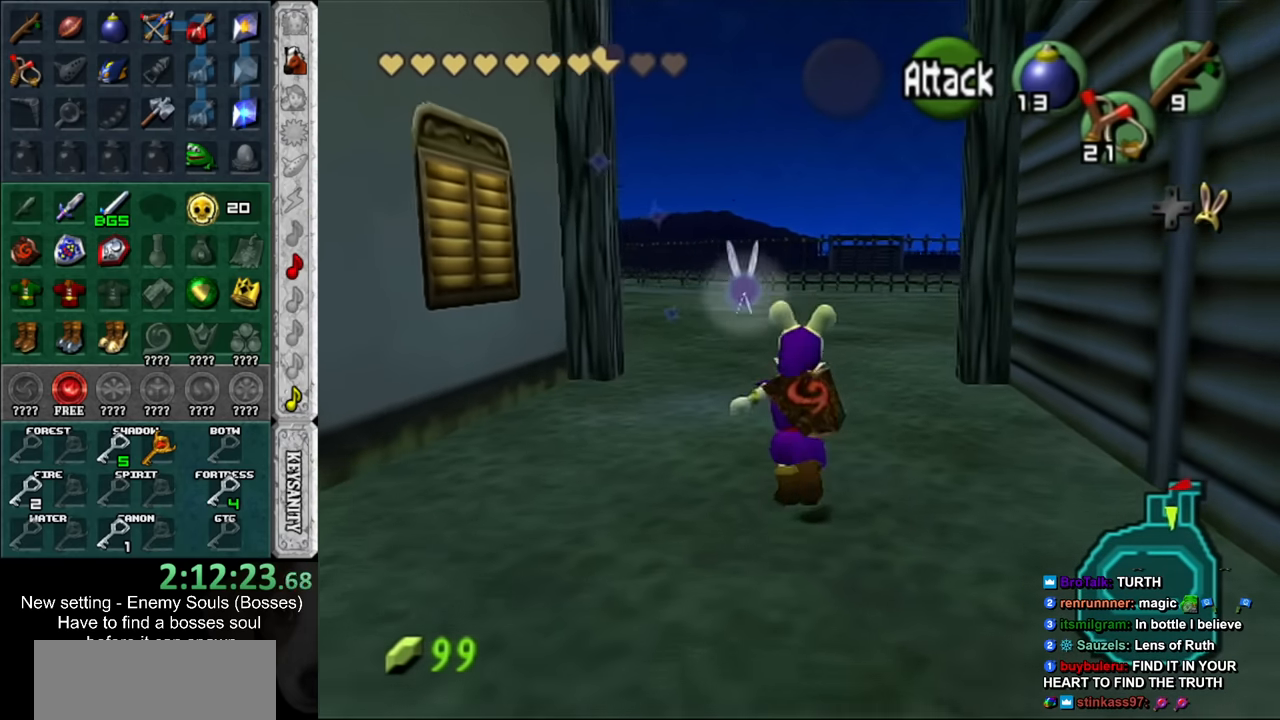
{"buttons": [], "left_stick": "up-left", "right_stick": "center", "events": [[450, "left_stick", "up-left"]]}
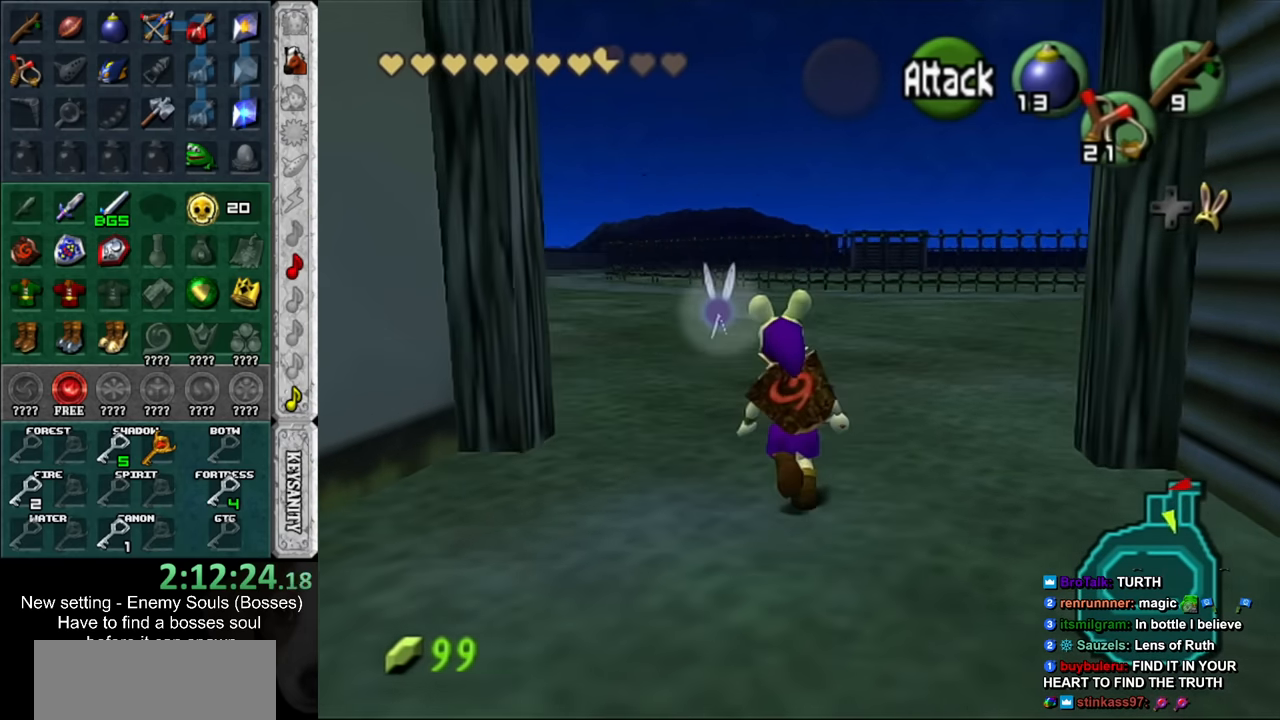
{"buttons": [], "left_stick": "up-left", "right_stick": "center", "events": []}
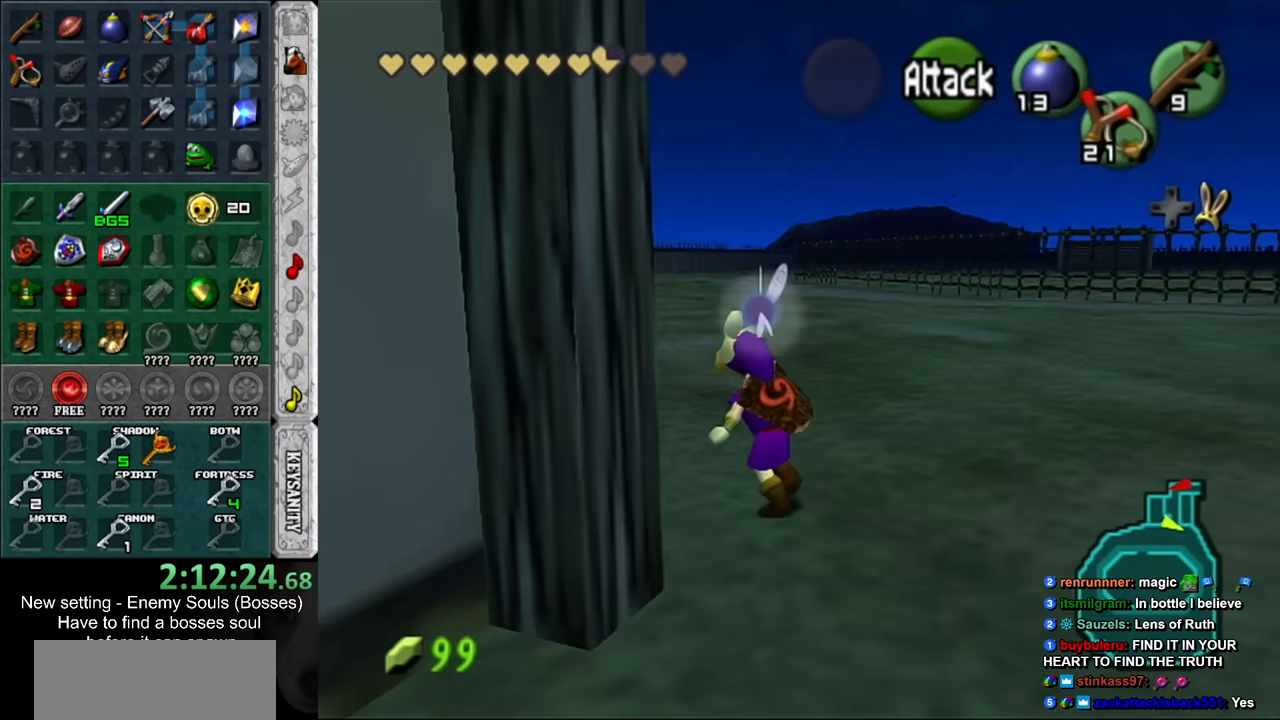
{"buttons": [], "left_stick": "up-left", "right_stick": "center", "events": []}
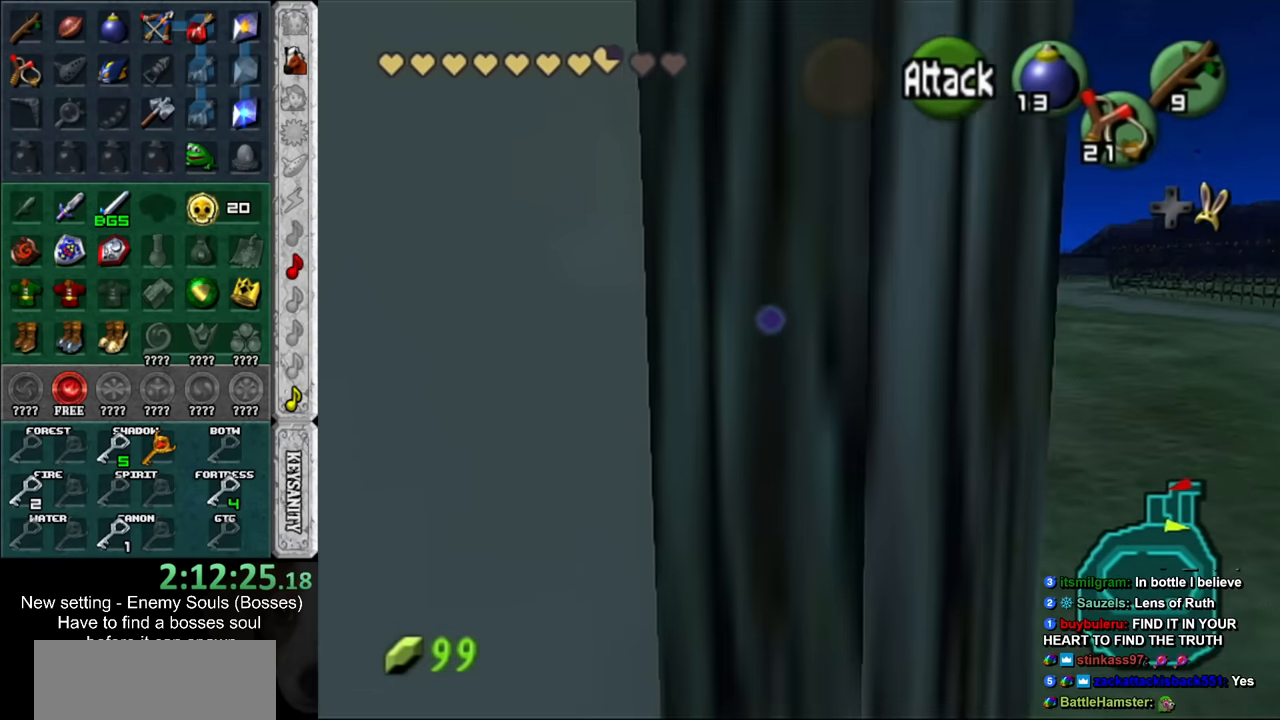
{"buttons": [], "left_stick": "up-left", "right_stick": "center", "events": [[84, "left_stick", "up"], [383, "left_stick", "up-left"]]}
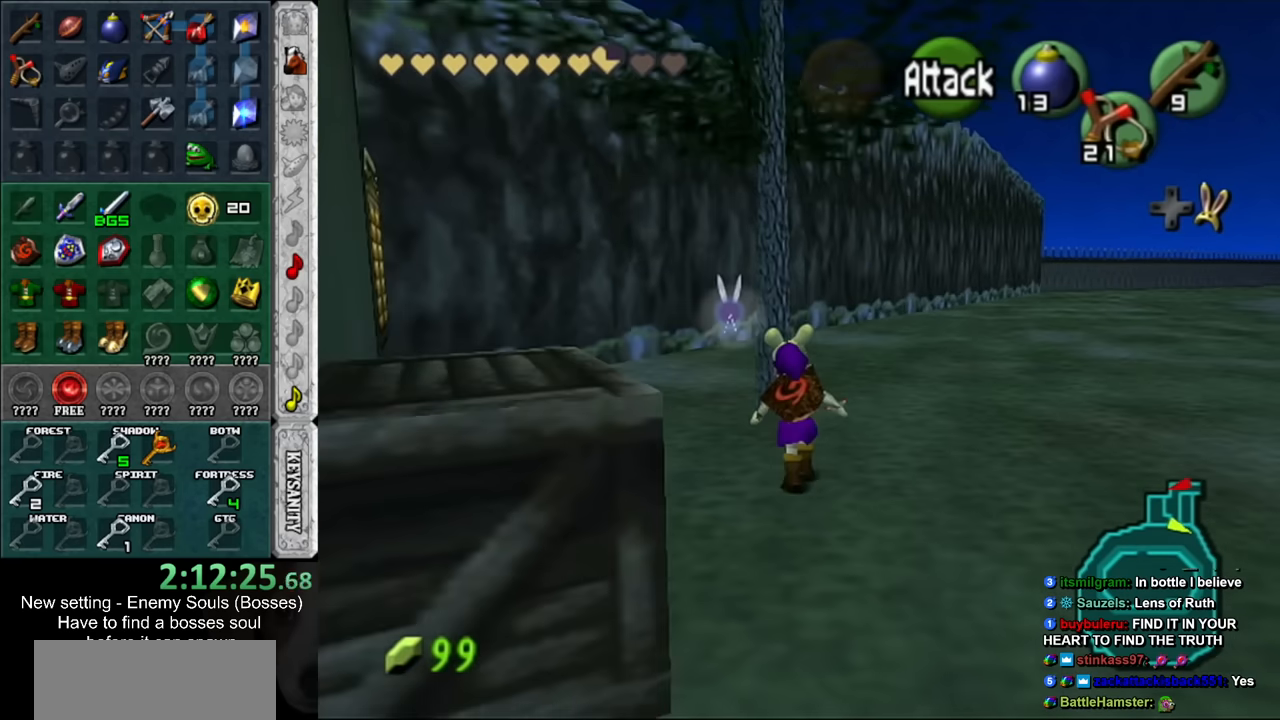
{"buttons": [], "left_stick": "up", "right_stick": "center", "events": [[17, "left_stick", "up"], [233, "A", "down"], [450, "A", "up"]]}
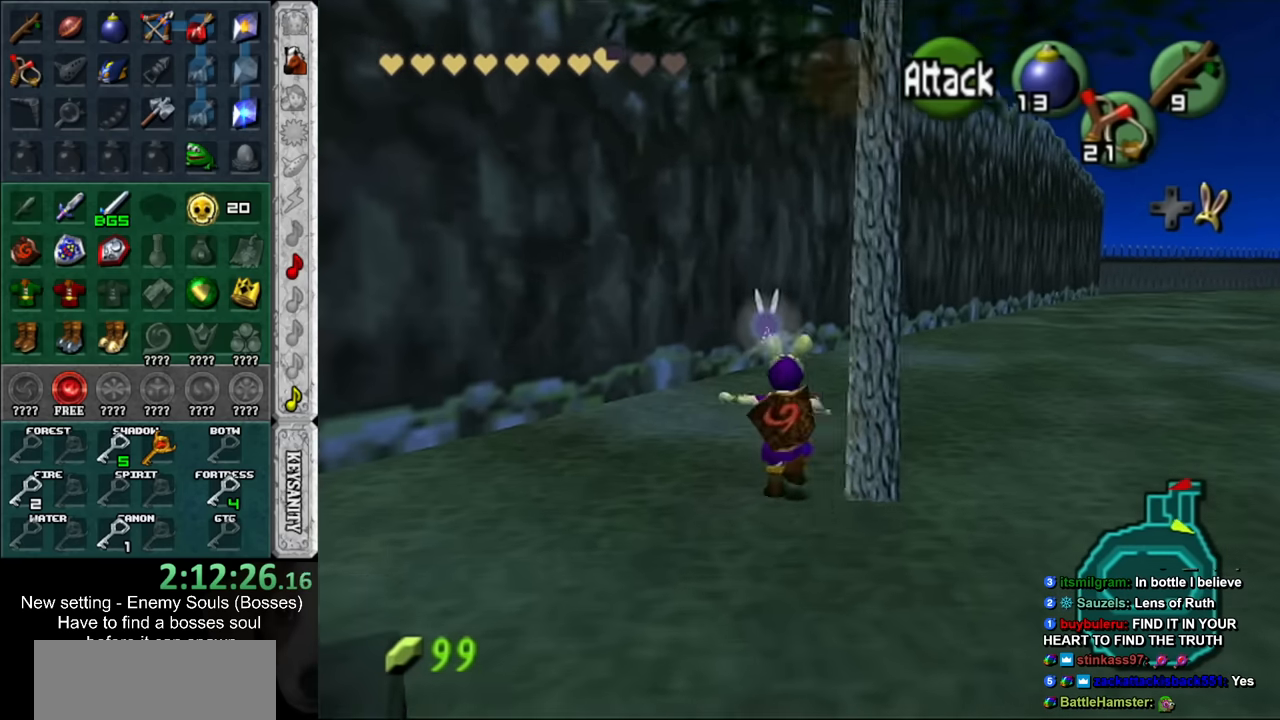
{"buttons": [], "left_stick": "down-right", "right_stick": "center", "events": [[50, "left_stick", "center"], [367, "left_stick", "down"], [417, "left_stick", "down-right"]]}
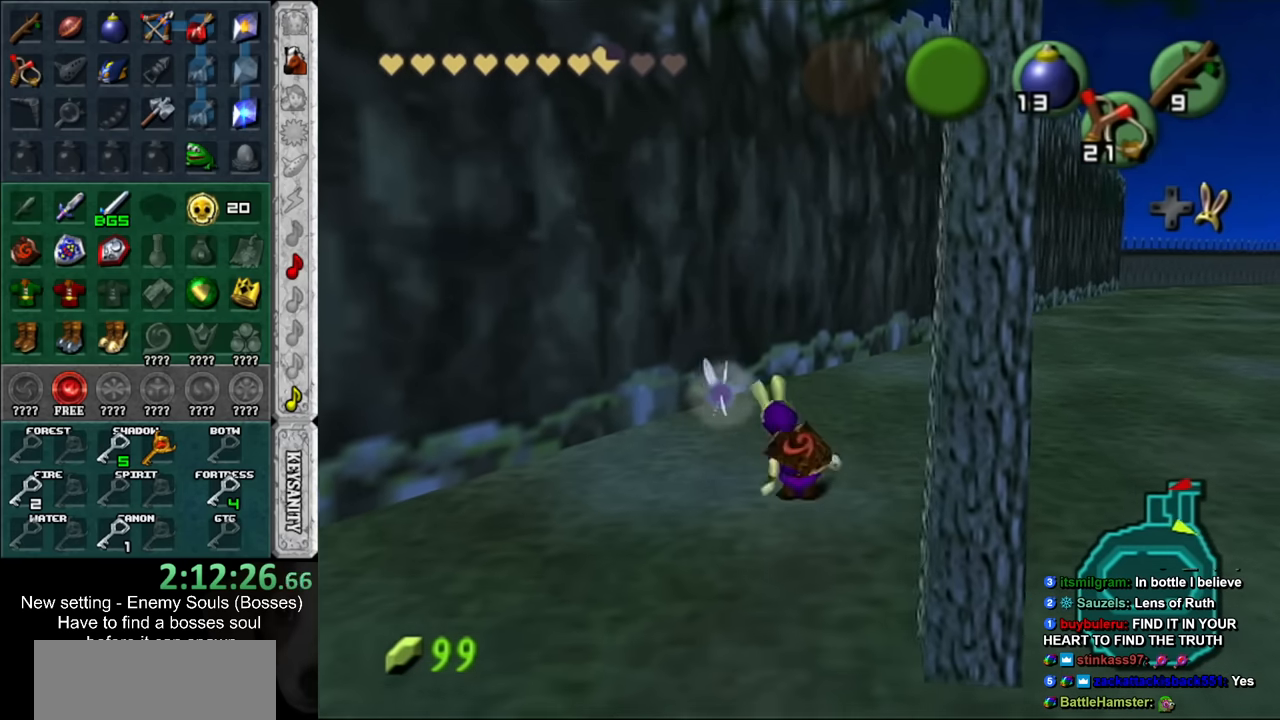
{"buttons": [], "left_stick": "down", "right_stick": "center", "events": [[167, "left_stick", "down"], [300, "A", "down"], [483, "A", "up"]]}
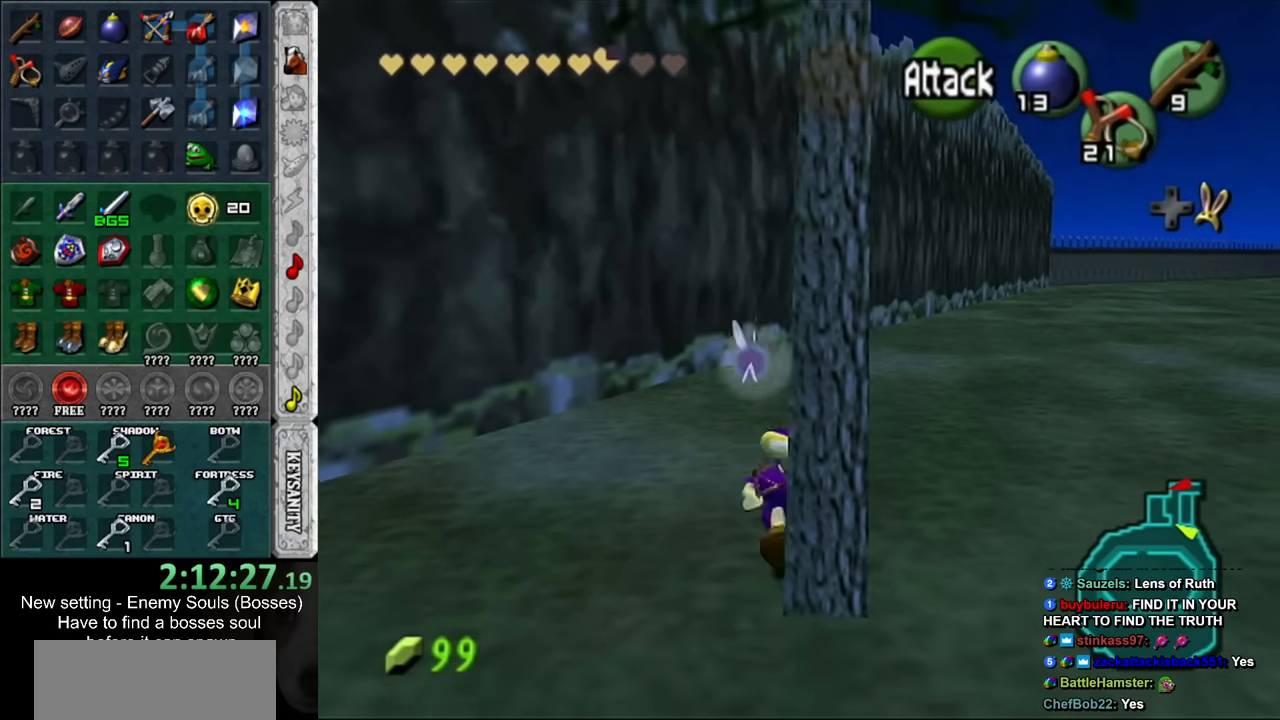
{"buttons": [], "left_stick": "center", "right_stick": "center", "events": [[50, "left_stick", "center"]]}
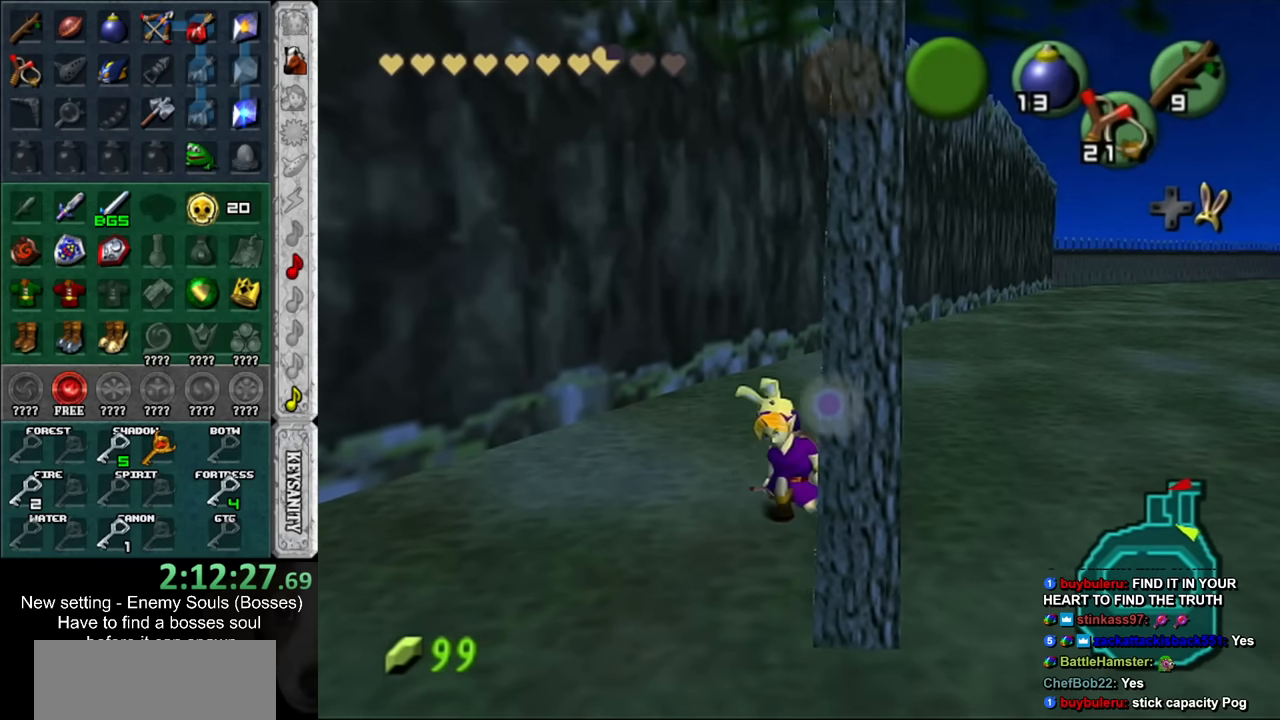
{"buttons": [], "left_stick": "center", "right_stick": "center", "events": [[167, "left_stick", "right"], [300, "L1", "down"], [333, "left_stick", "center"], [483, "L1", "up"]]}
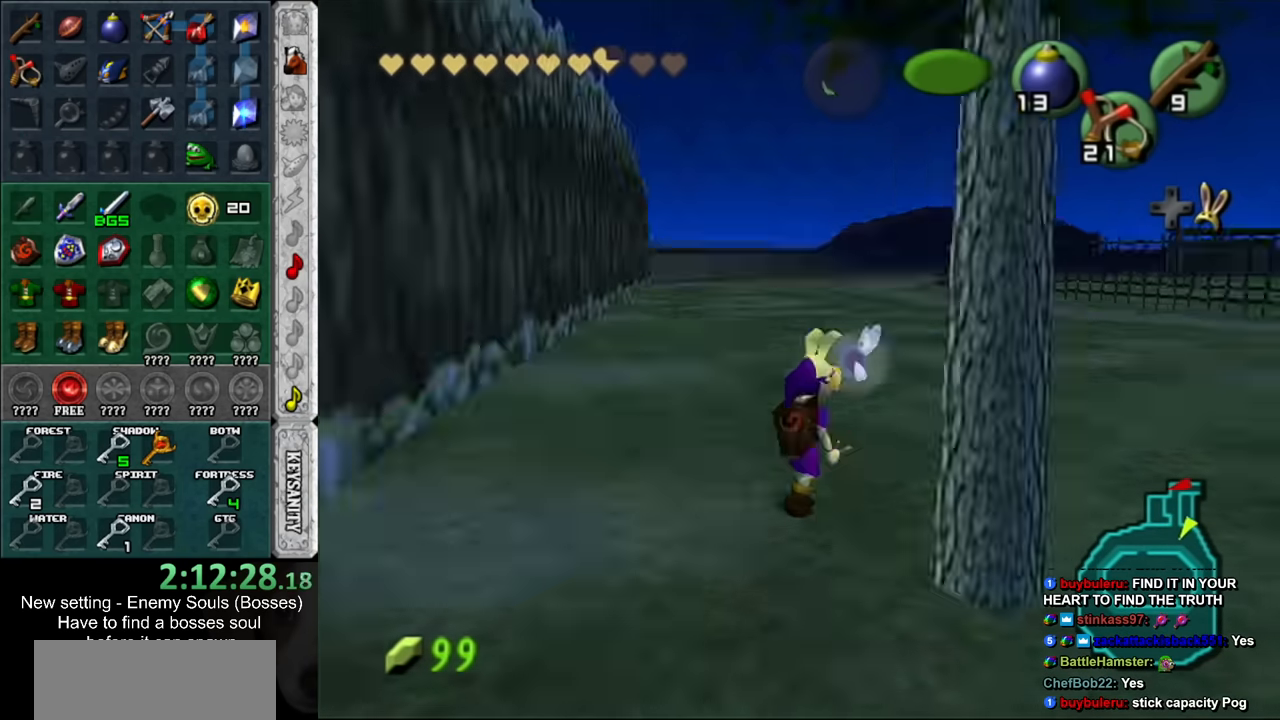
{"buttons": [], "left_stick": "up-left", "right_stick": "center", "events": [[17, "left_stick", "up"], [233, "left_stick", "up-left"], [367, "Y", "down"], [450, "Y", "up"]]}
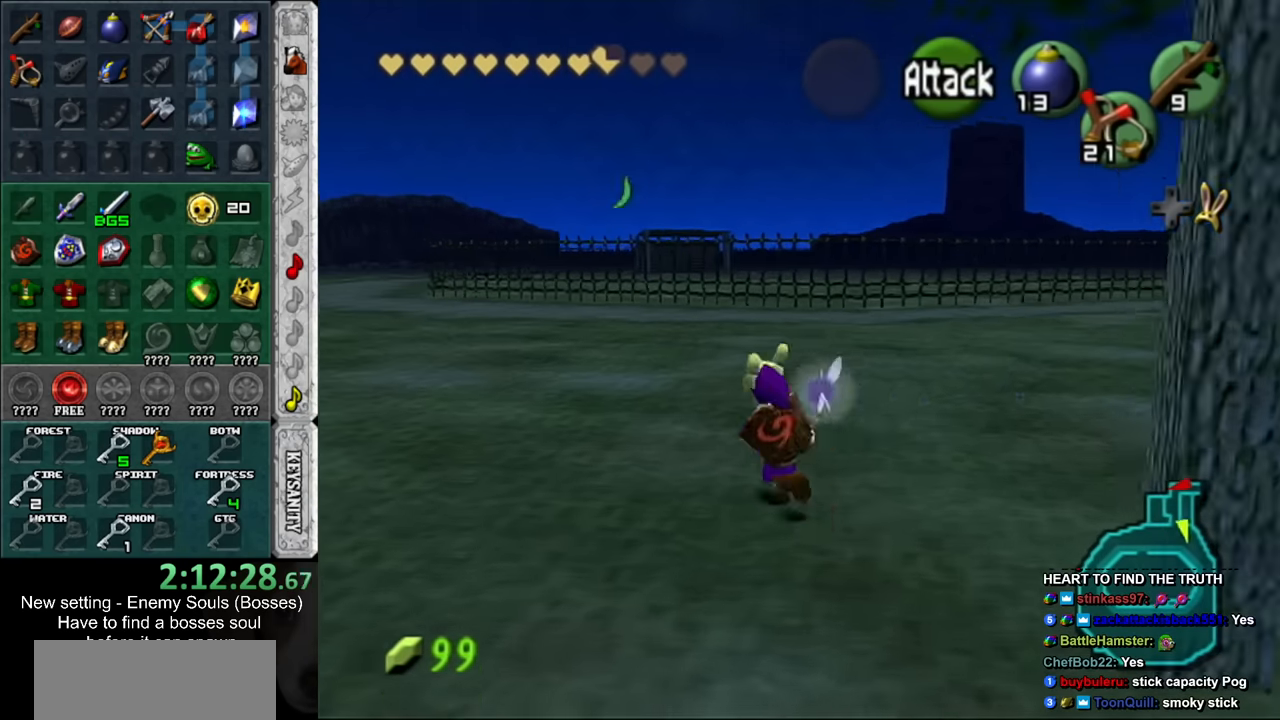
{"buttons": [], "left_stick": "up-left", "right_stick": "center", "events": []}